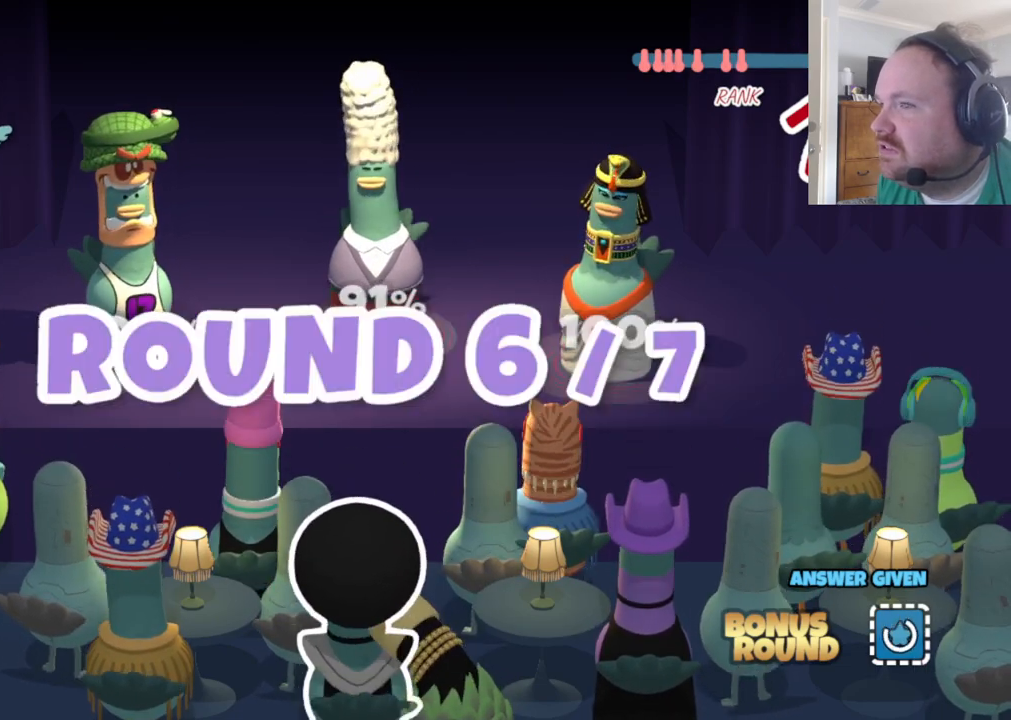
Gameplay with a controller (Xbox layout); each line is a JSON object with the inputs held at the frame after it. "events" lists button and stick changes between this image and that frame as [ms after this image, input, new state], when the widget could be followed in between.
{"buttons": [], "left_stick": "center", "right_stick": "center", "events": [[67, "L2", "down"], [200, "L2", "up"], [350, "L2", "down"], [467, "L2", "up"]]}
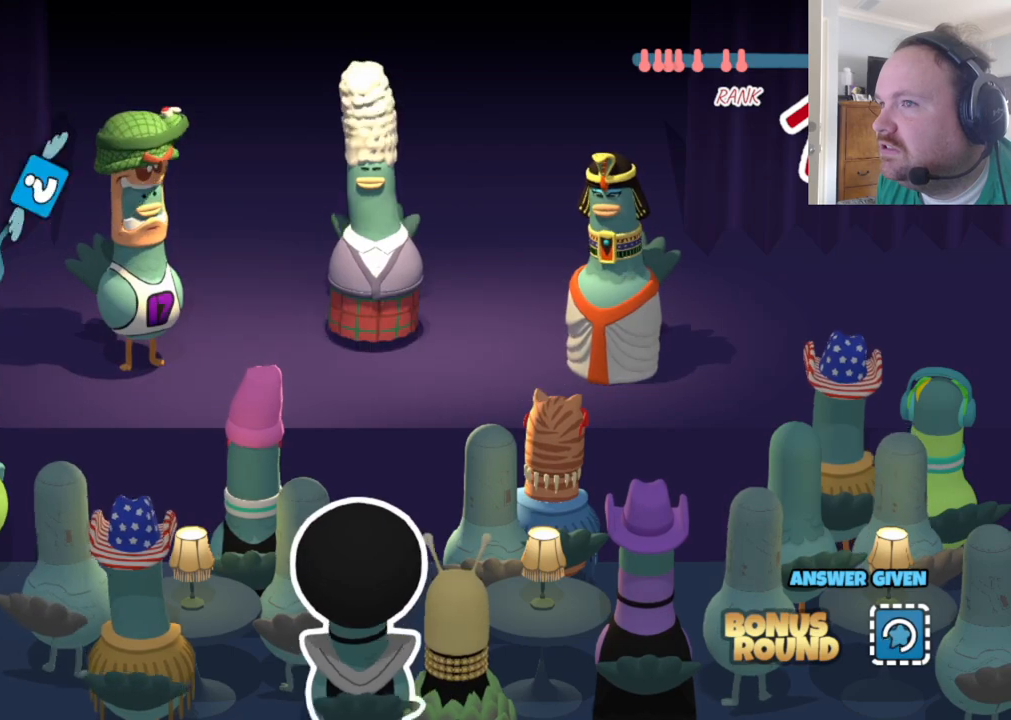
{"buttons": [], "left_stick": "center", "right_stick": "center", "events": [[50, "L2", "down"], [183, "L2", "up"]]}
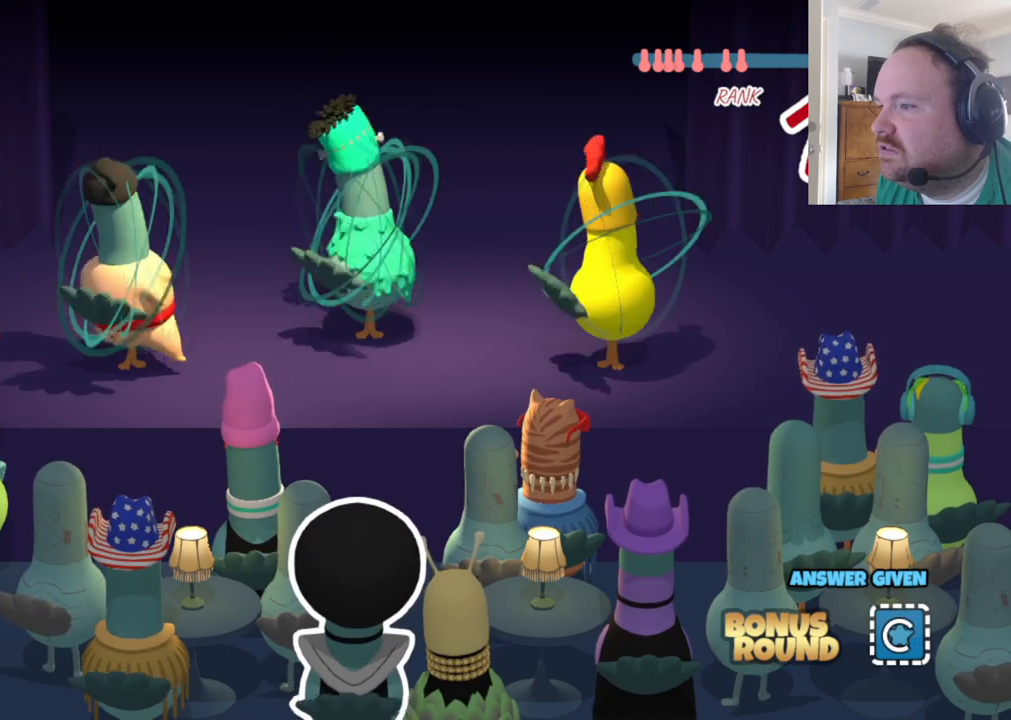
{"buttons": [], "left_stick": "center", "right_stick": "center", "events": []}
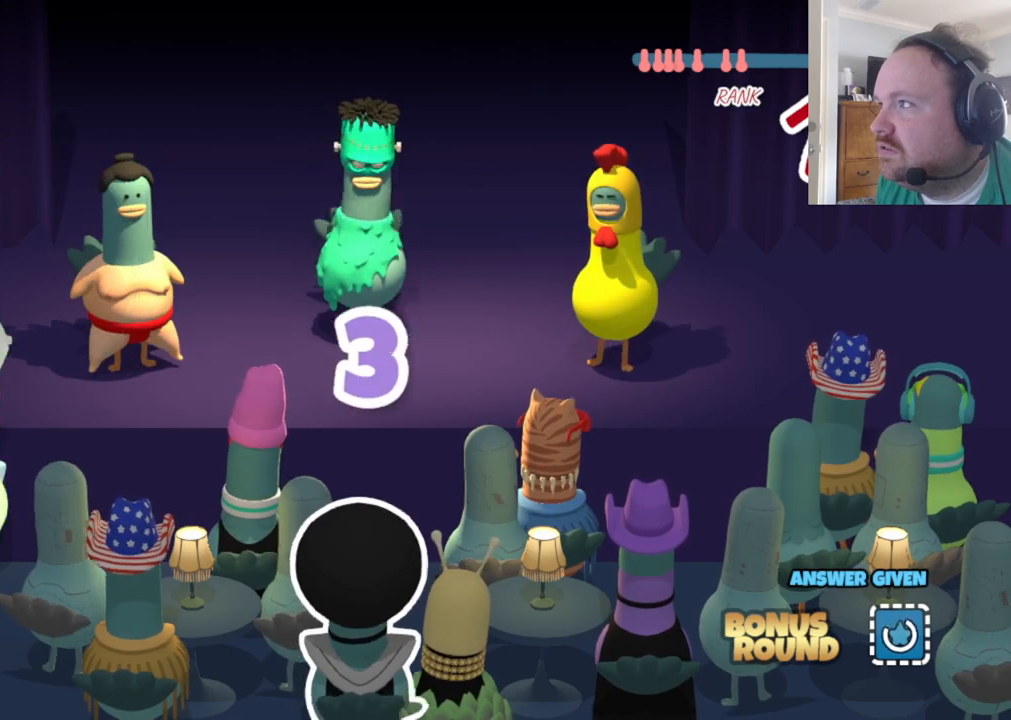
{"buttons": [], "left_stick": "center", "right_stick": "center", "events": []}
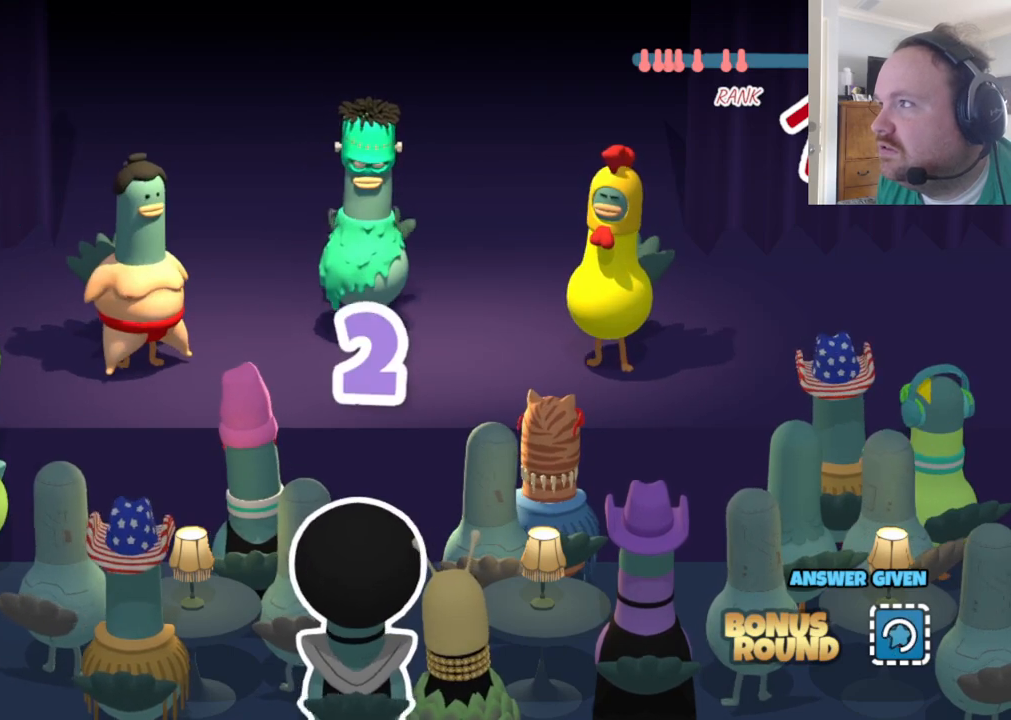
{"buttons": [], "left_stick": "center", "right_stick": "center", "events": []}
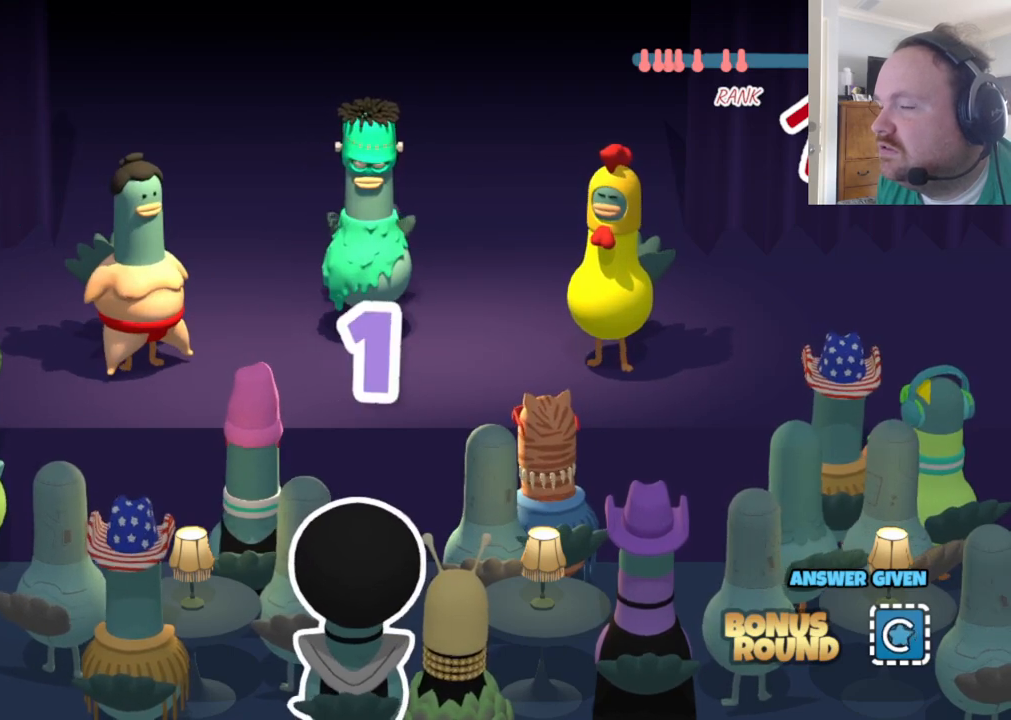
{"buttons": [], "left_stick": "center", "right_stick": "center", "events": []}
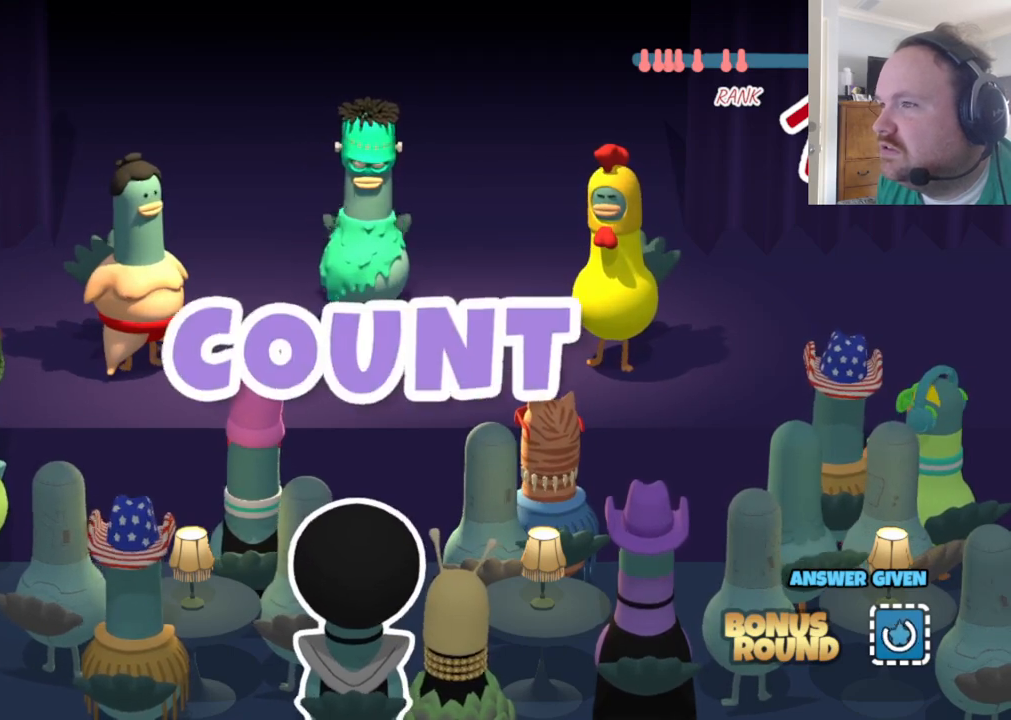
{"buttons": [], "left_stick": "center", "right_stick": "center", "events": []}
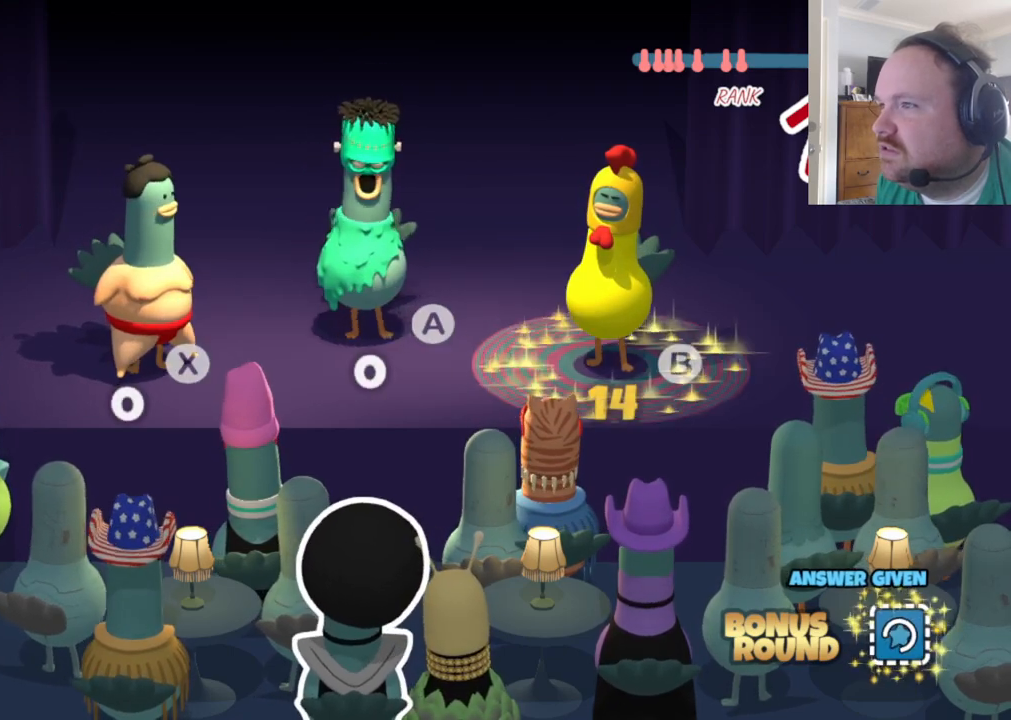
{"buttons": [], "left_stick": "center", "right_stick": "center", "events": []}
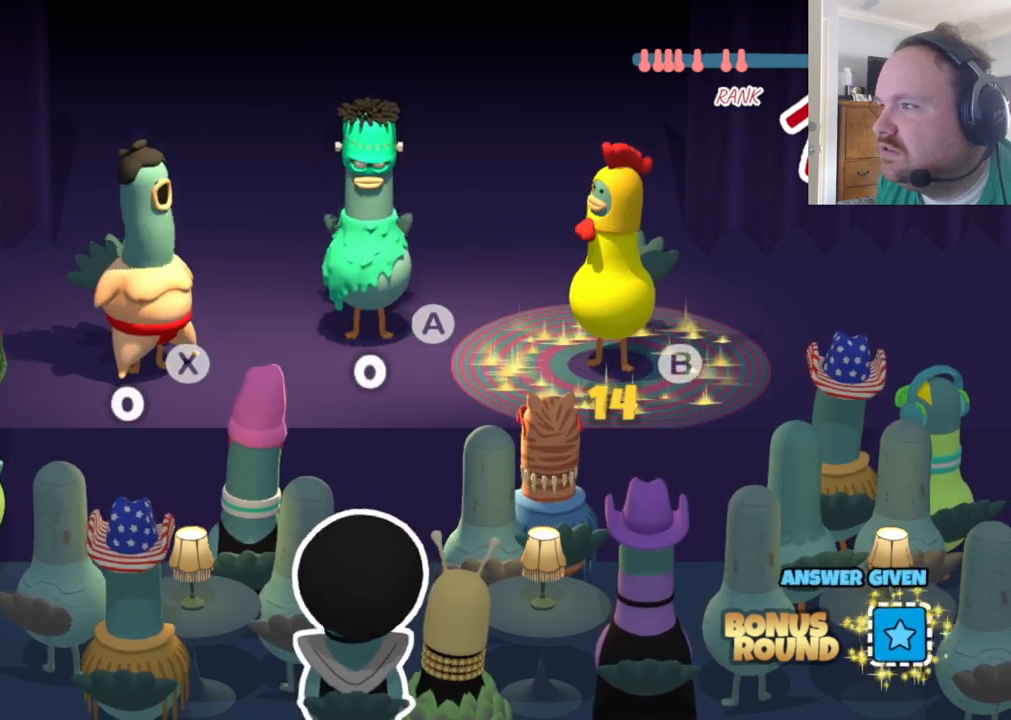
{"buttons": [], "left_stick": "center", "right_stick": "center", "events": [[200, "B", "down"], [317, "B", "up"]]}
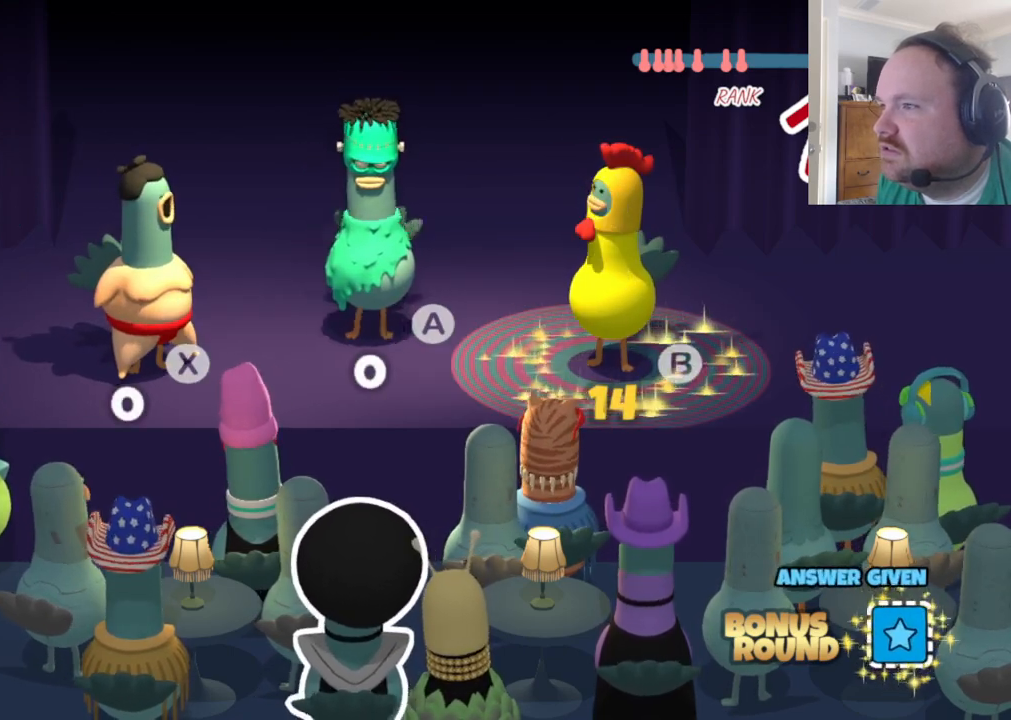
{"buttons": [], "left_stick": "center", "right_stick": "center", "events": []}
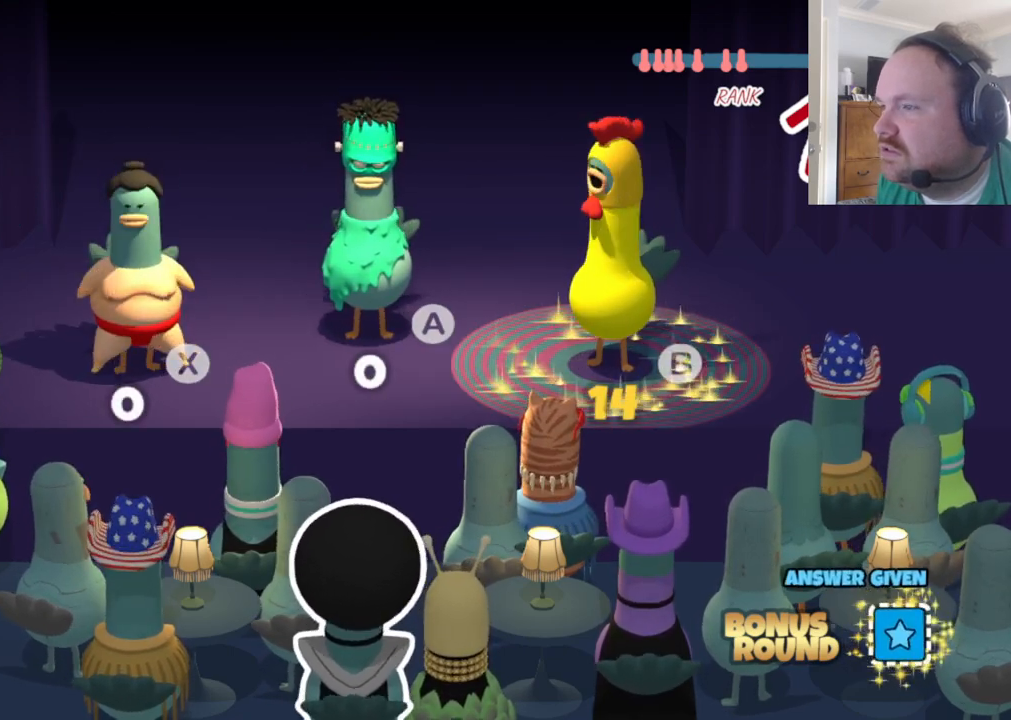
{"buttons": [], "left_stick": "center", "right_stick": "center", "events": [[167, "A", "down"], [300, "A", "up"]]}
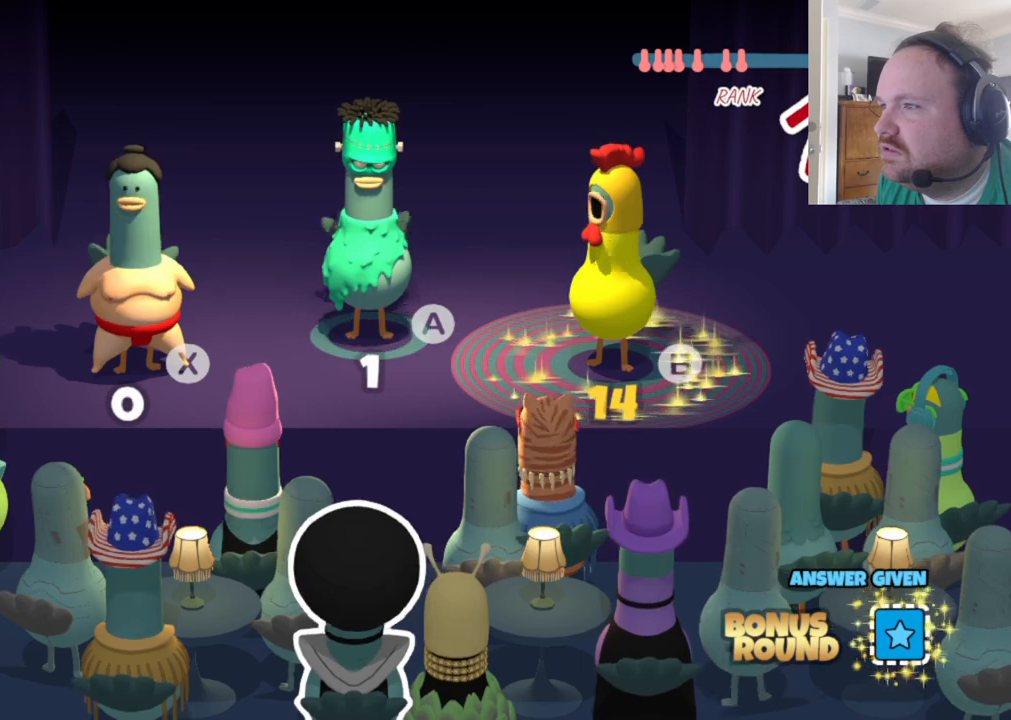
{"buttons": [], "left_stick": "center", "right_stick": "center", "events": [[267, "X", "down"], [383, "X", "up"]]}
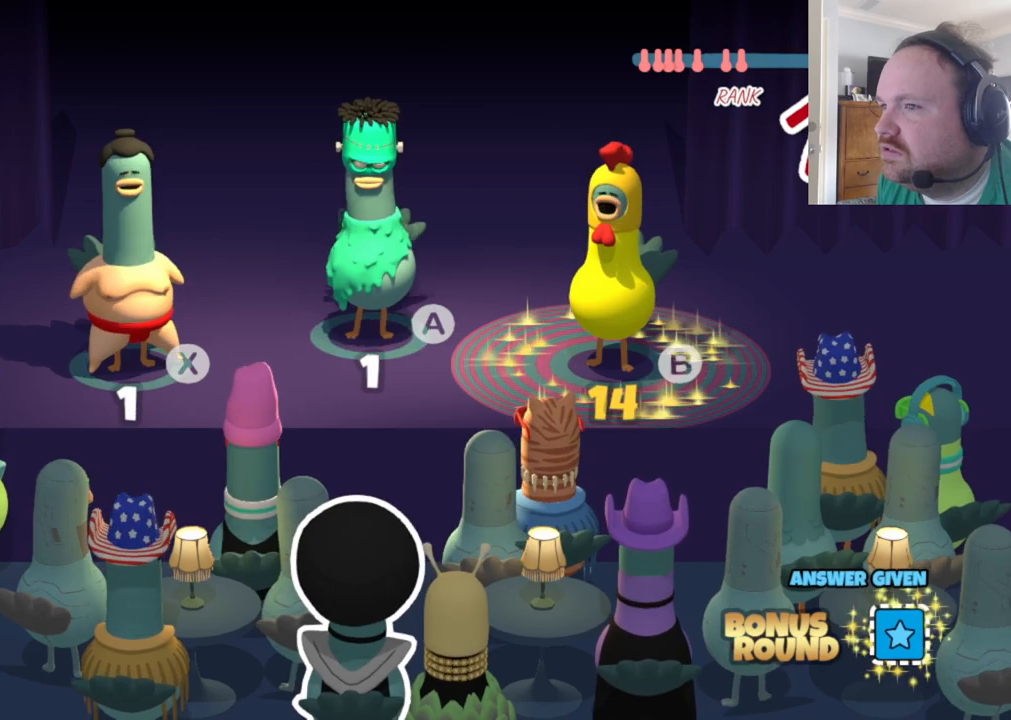
{"buttons": ["X"], "left_stick": "center", "right_stick": "center", "events": [[100, "X", "down"], [217, "X", "up"], [400, "X", "down"]]}
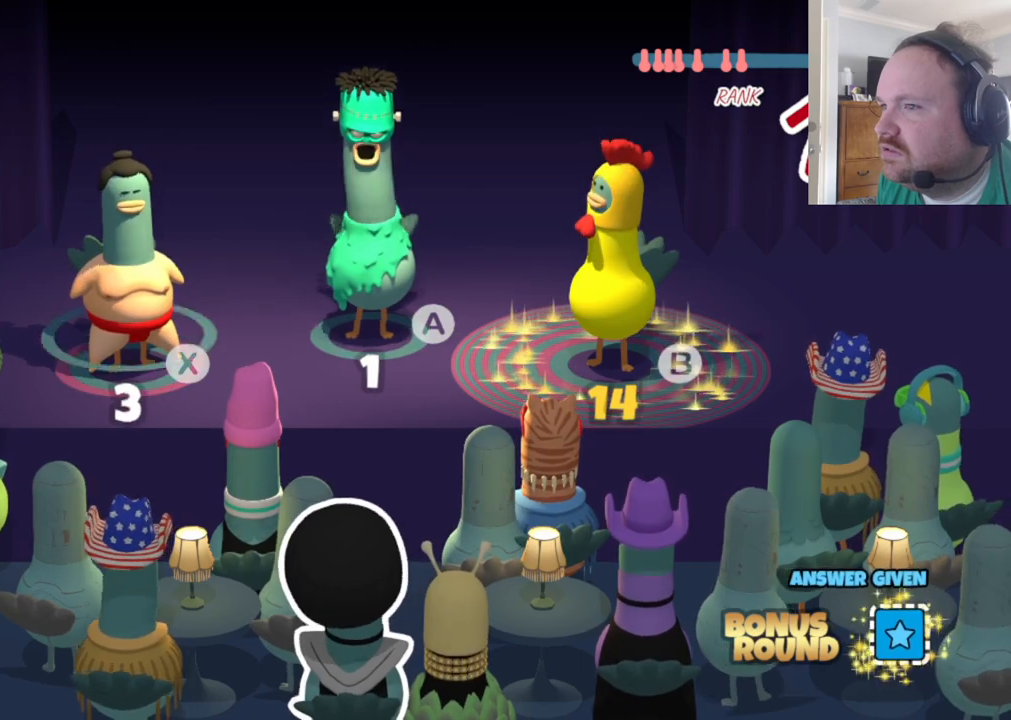
{"buttons": [], "left_stick": "center", "right_stick": "center", "events": [[17, "X", "up"], [183, "X", "down"], [300, "X", "up"]]}
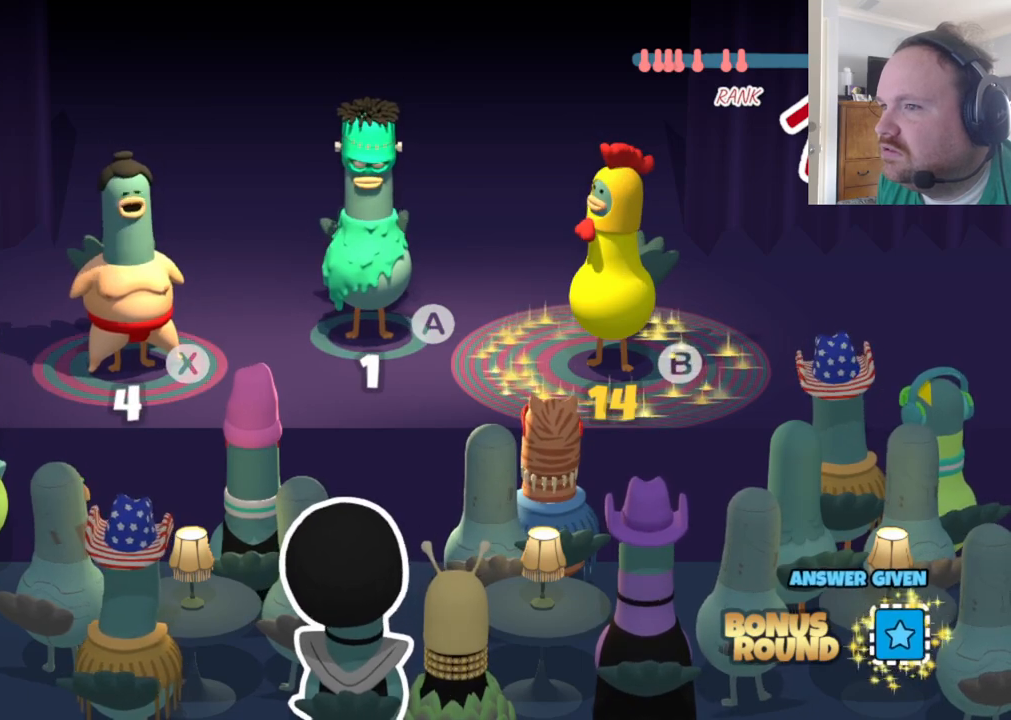
{"buttons": [], "left_stick": "center", "right_stick": "center", "events": []}
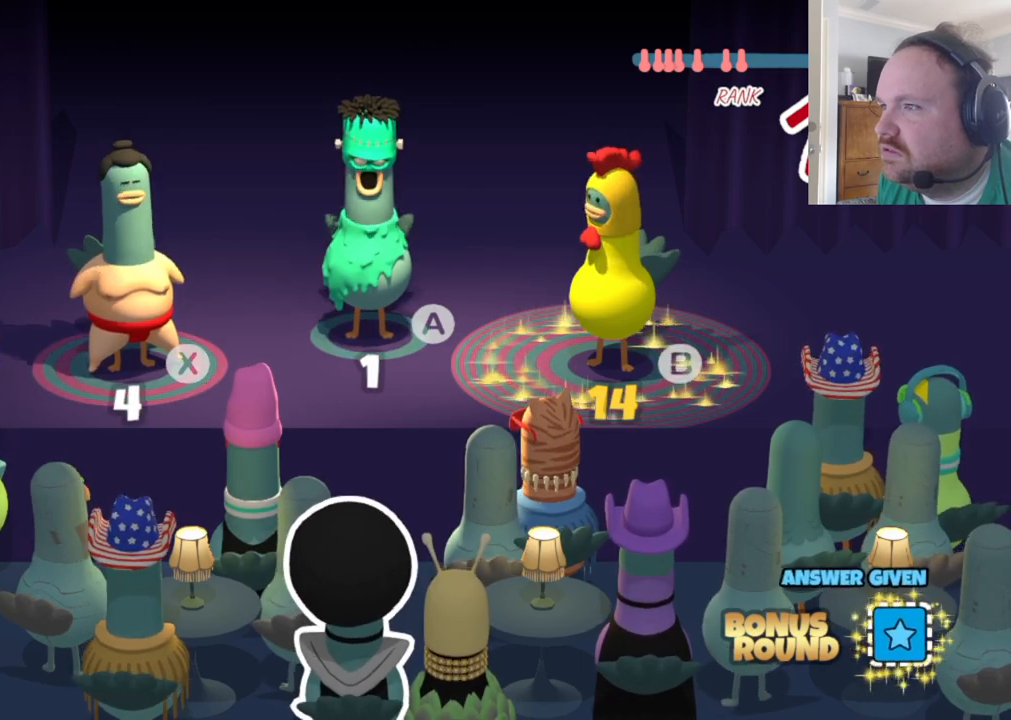
{"buttons": [], "left_stick": "center", "right_stick": "center", "events": [[167, "A", "down"], [283, "A", "up"]]}
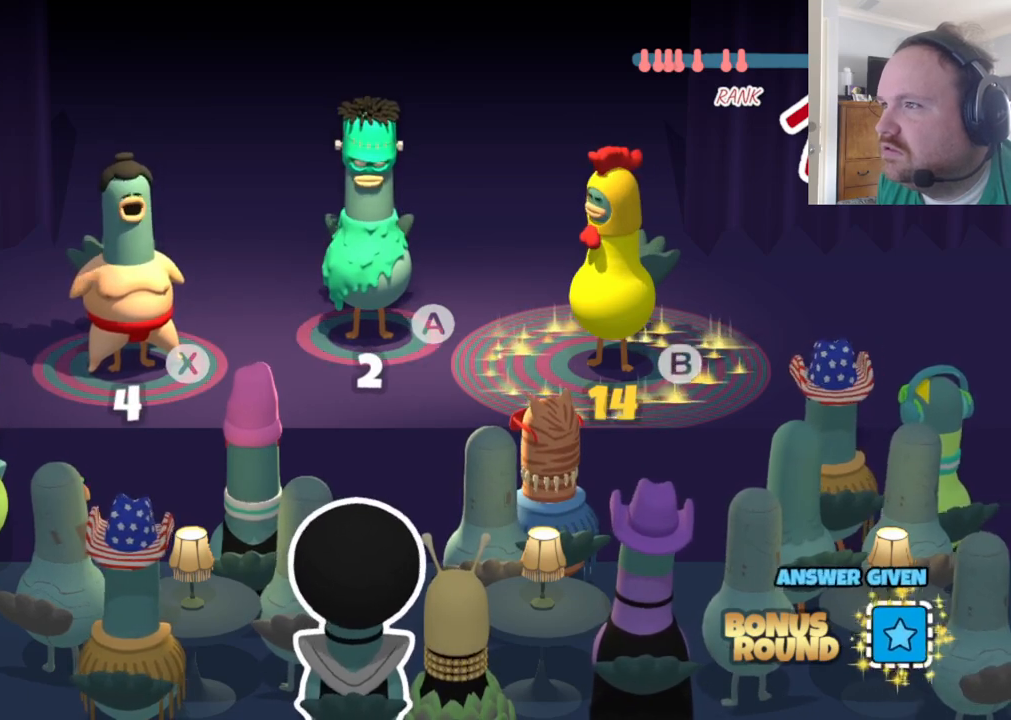
{"buttons": ["X"], "left_stick": "center", "right_stick": "center", "events": [[100, "A", "down"], [200, "A", "up"], [417, "X", "down"]]}
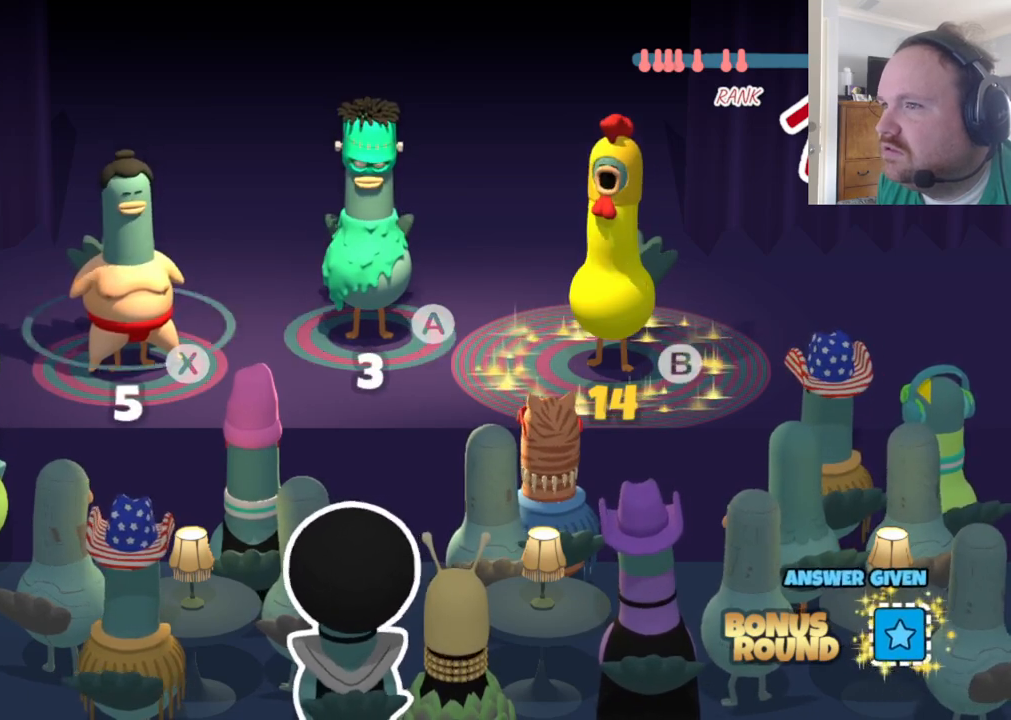
{"buttons": [], "left_stick": "center", "right_stick": "center", "events": [[33, "X", "up"], [333, "X", "down"], [450, "X", "up"]]}
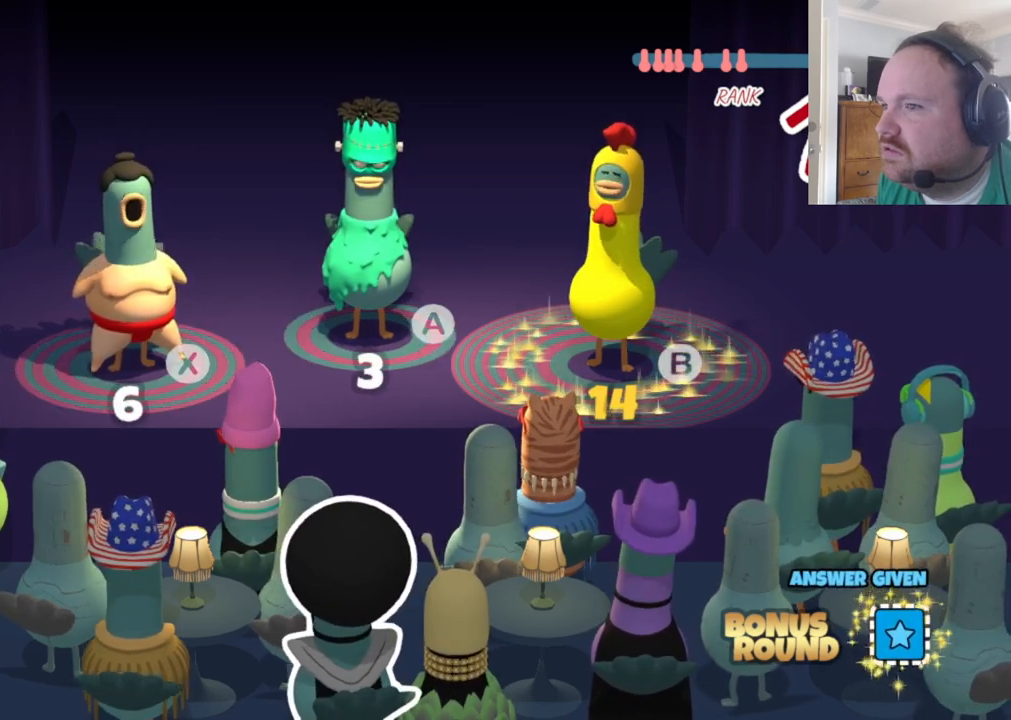
{"buttons": [], "left_stick": "center", "right_stick": "center", "events": [[100, "X", "down"], [233, "X", "up"]]}